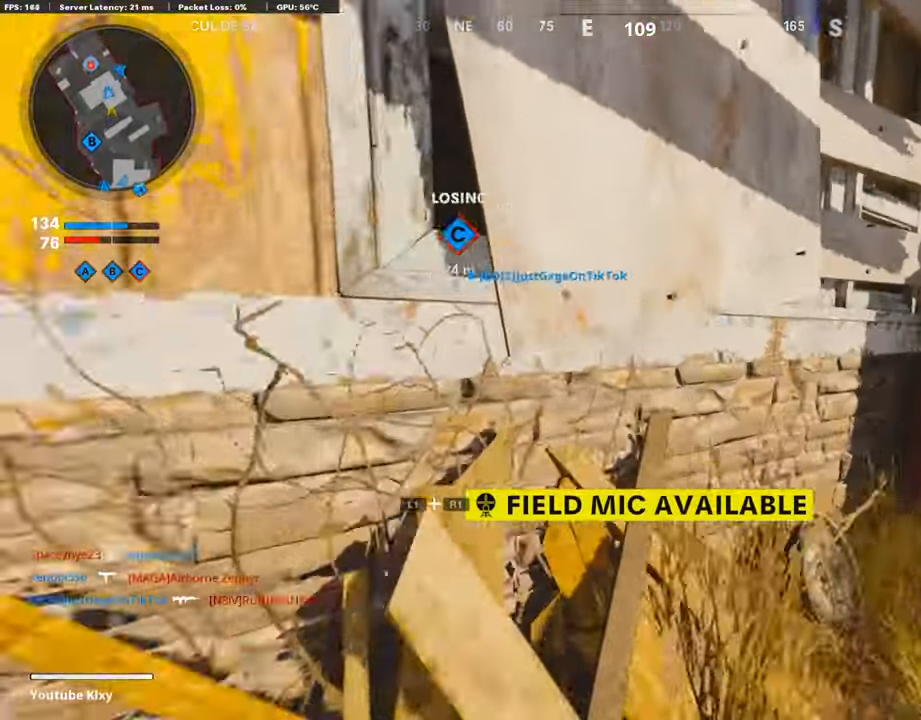
Gameplay with a controller (PlayStation layout); each line is a JSON object with the inputs held at the frame after it. "events" lists button and stick changes between this image and that frame as [ms after this image, input, new state], when the widget could be followed in between. Not read: TOUCHPAD.
{"buttons": [], "left_stick": "right", "right_stick": "center", "events": [[17, "left_stick", "center"], [168, "left_stick", "right"], [235, "CROSS", "down"], [353, "CROSS", "up"]]}
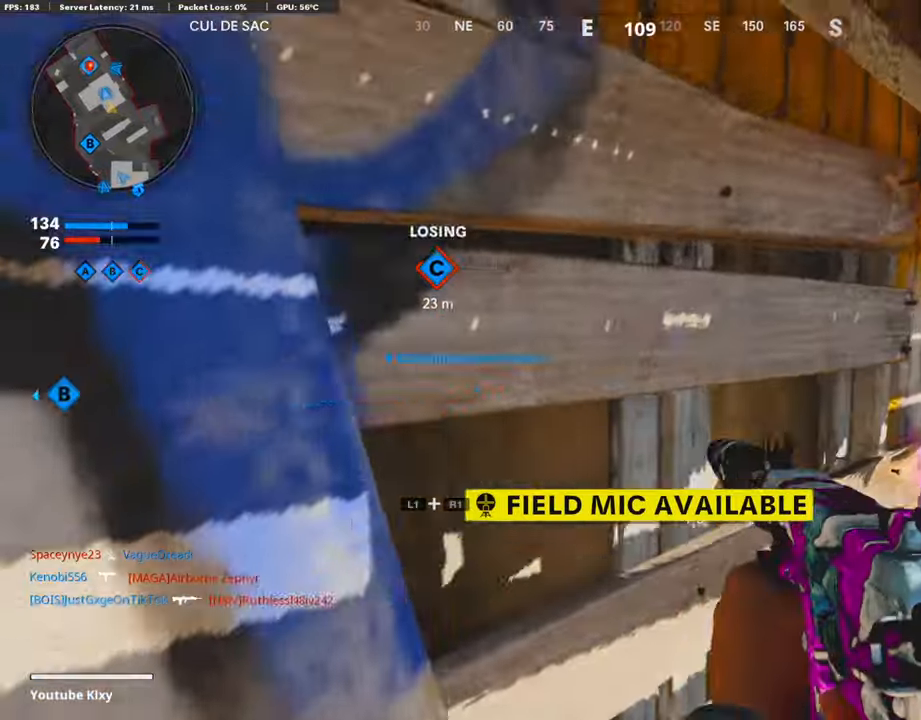
{"buttons": ["L1", "R1"], "left_stick": "up-right", "right_stick": "left", "events": [[118, "right_stick", "right"], [185, "right_stick", "center"], [353, "left_stick", "up-right"], [404, "L1", "down"], [421, "R1", "down"], [421, "right_stick", "left"]]}
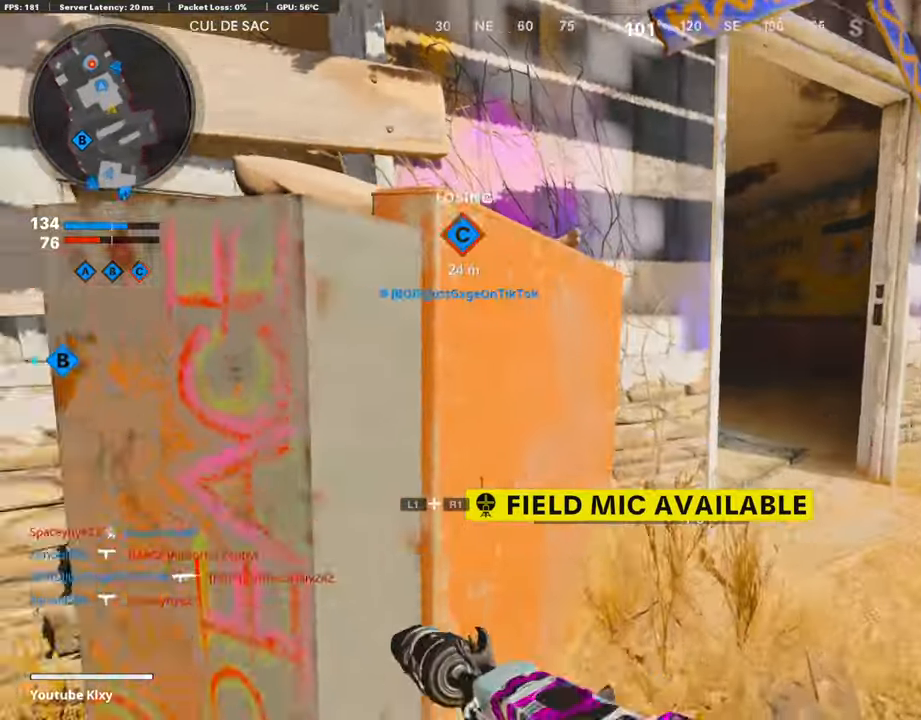
{"buttons": [], "left_stick": "center", "right_stick": "center", "events": [[34, "left_stick", "up-left"], [34, "right_stick", "down-left"], [151, "right_stick", "center"], [252, "left_stick", "up-right"], [286, "R1", "up"], [303, "right_stick", "left"], [404, "L1", "up"], [404, "right_stick", "center"], [420, "left_stick", "center"]]}
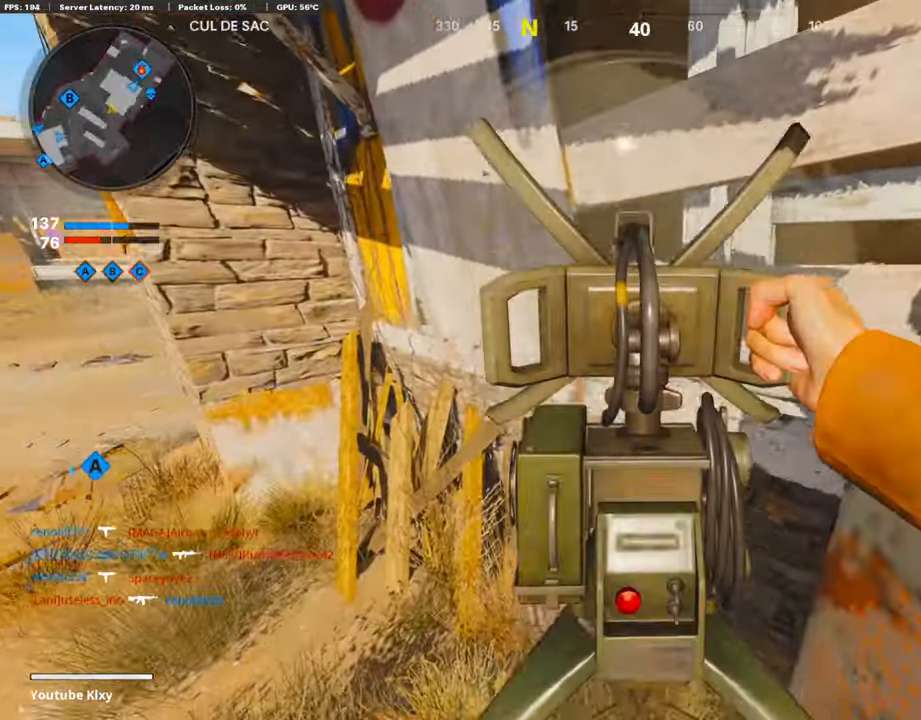
{"buttons": ["L3"], "left_stick": "up-right", "right_stick": "center", "events": [[84, "left_stick", "down-right"], [235, "right_stick", "right"], [386, "left_stick", "up-right"], [454, "right_stick", "center"], [504, "L3", "down"]]}
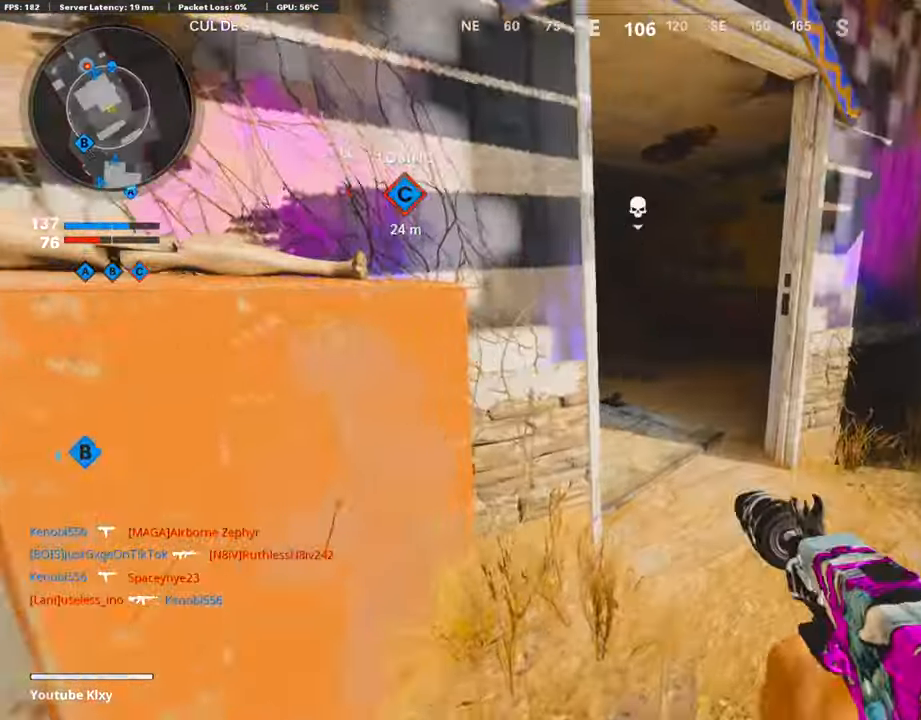
{"buttons": [], "left_stick": "up-left", "right_stick": "left", "events": [[84, "right_stick", "left"], [168, "L3", "up"], [219, "left_stick", "up"], [252, "right_stick", "center"], [320, "L3", "down"], [337, "left_stick", "up-left"], [387, "right_stick", "left"], [471, "L3", "up"]]}
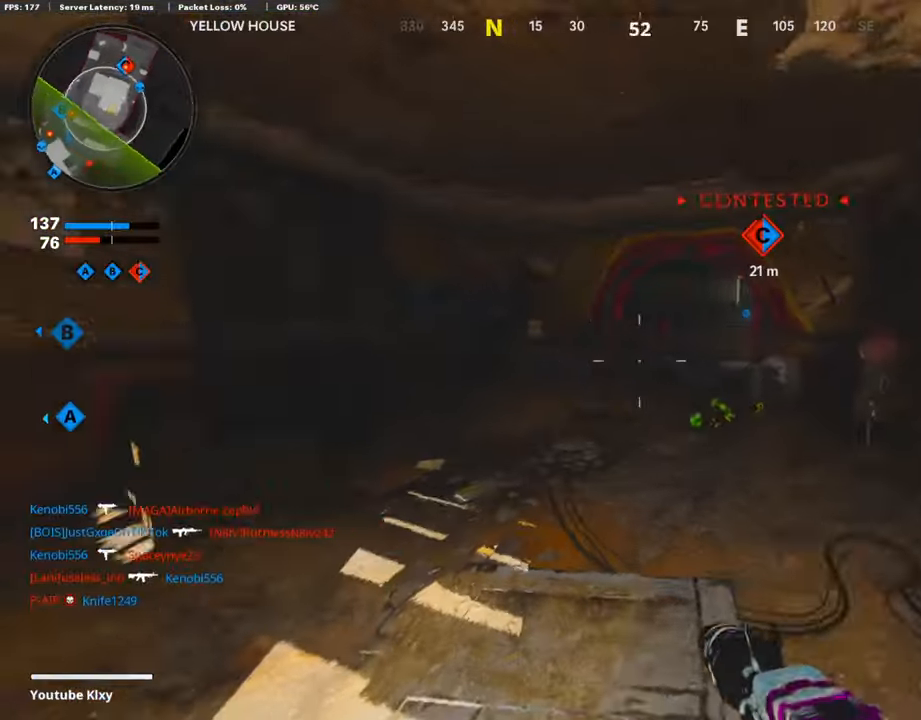
{"buttons": ["L3"], "left_stick": "up-left", "right_stick": "center", "events": [[33, "left_stick", "left"], [235, "left_stick", "up-left"], [269, "L3", "down"], [353, "right_stick", "center"]]}
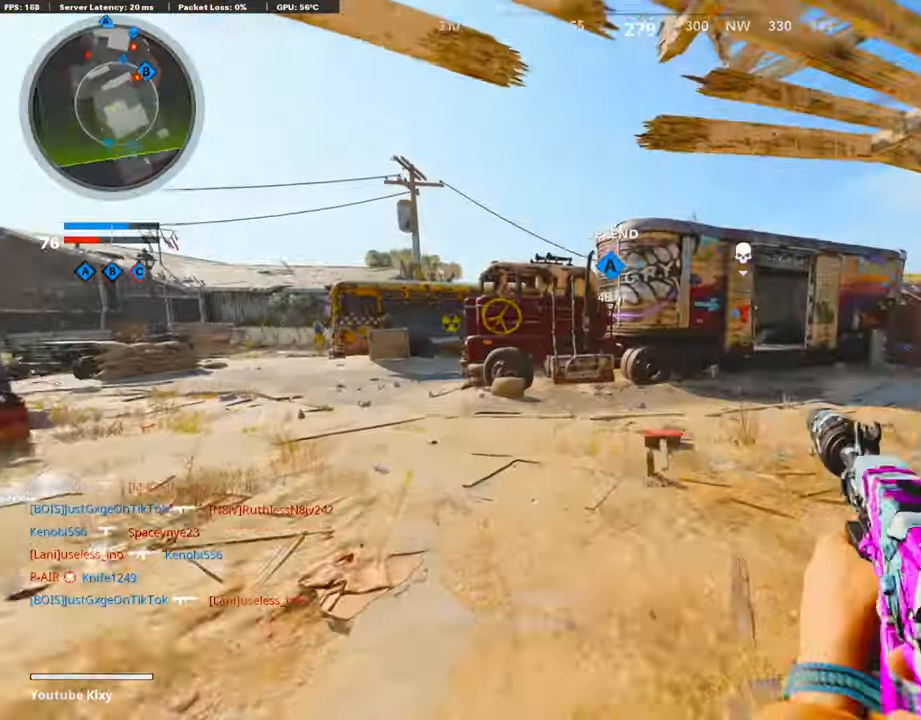
{"buttons": ["L2"], "left_stick": "up-left", "right_stick": "right", "events": [[16, "right_stick", "right"], [117, "CROSS", "down"], [134, "L2", "down"], [151, "L3", "up"], [151, "left_stick", "up"], [185, "CROSS", "up"], [185, "right_stick", "center"], [319, "left_stick", "up-left"], [403, "right_stick", "right"]]}
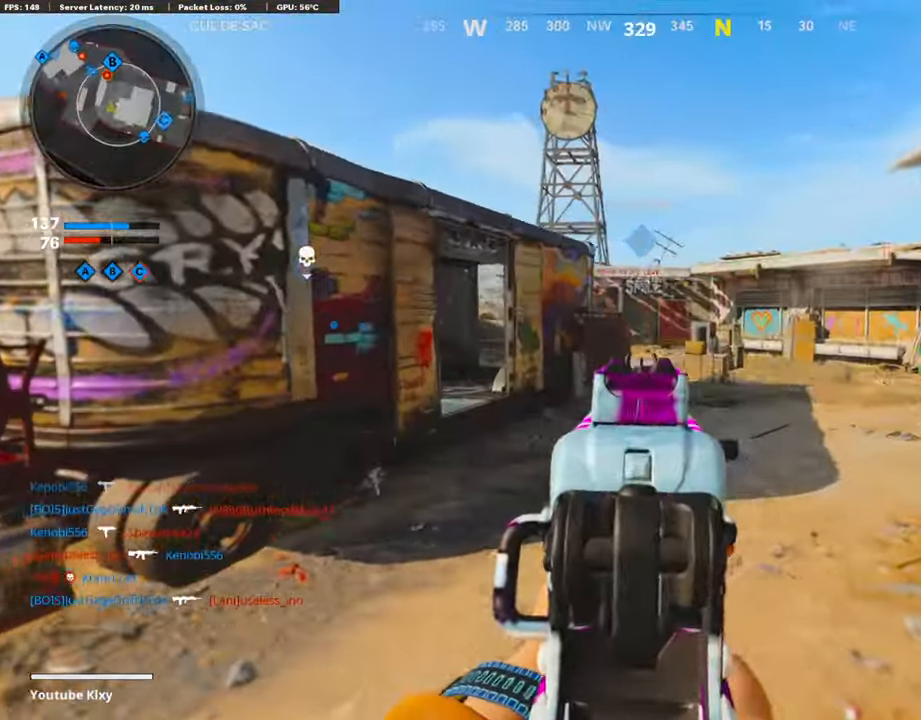
{"buttons": [], "left_stick": "up-left", "right_stick": "center", "events": [[17, "right_stick", "center"], [34, "L2", "up"], [51, "left_stick", "left"], [101, "right_stick", "left"], [185, "left_stick", "up-left"], [286, "L3", "down"], [337, "right_stick", "center"], [454, "L3", "up"]]}
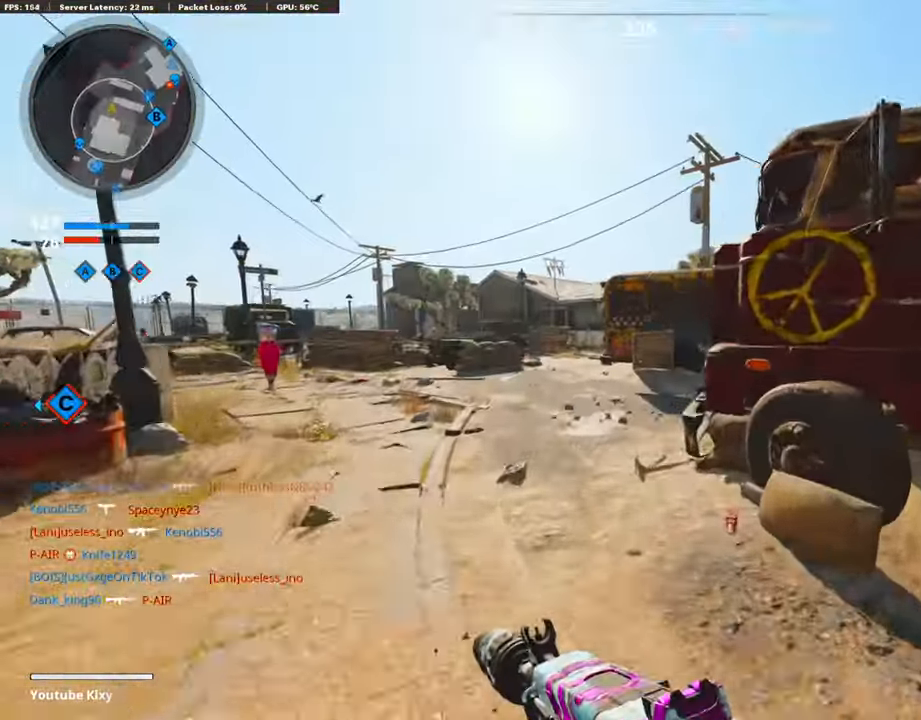
{"buttons": [], "left_stick": "up-left", "right_stick": "right", "events": [[252, "right_stick", "right"]]}
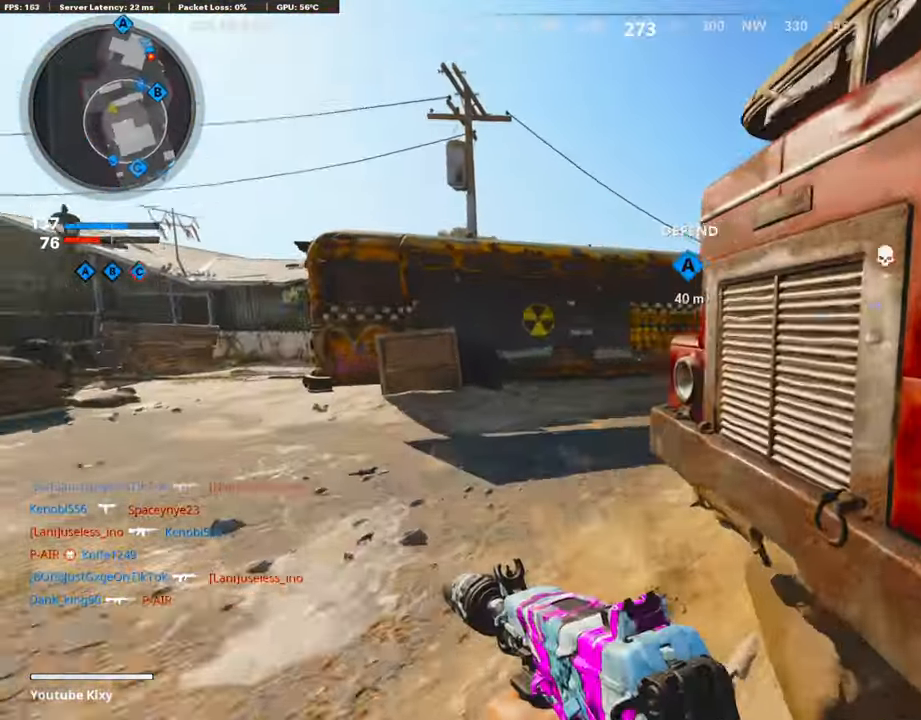
{"buttons": [], "left_stick": "up-left", "right_stick": "center", "events": [[34, "right_stick", "center"], [118, "right_stick", "left"], [286, "right_stick", "center"]]}
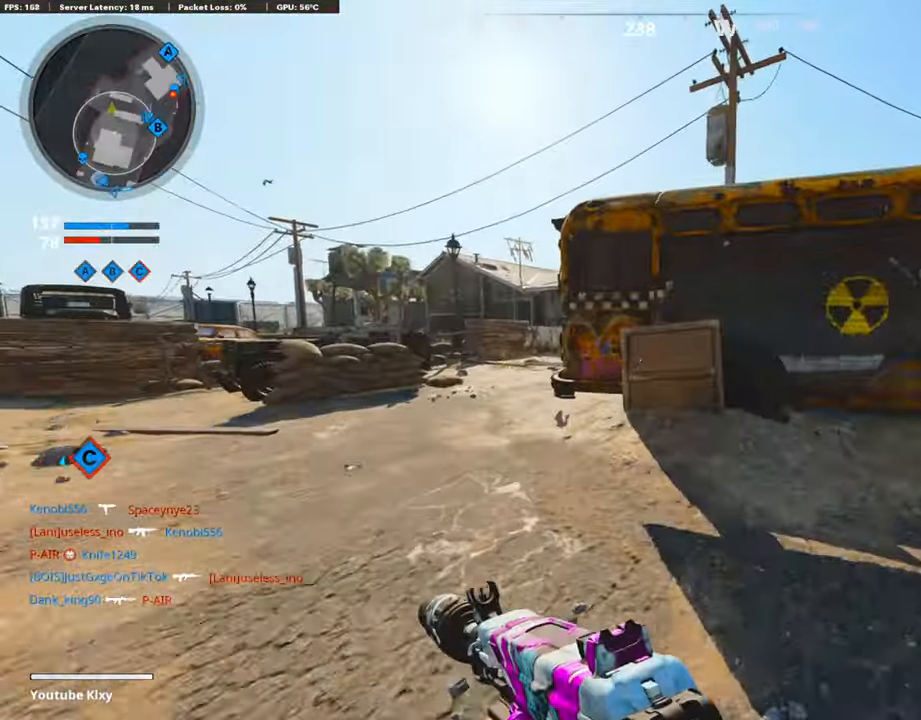
{"buttons": [], "left_stick": "up-left", "right_stick": "center", "events": []}
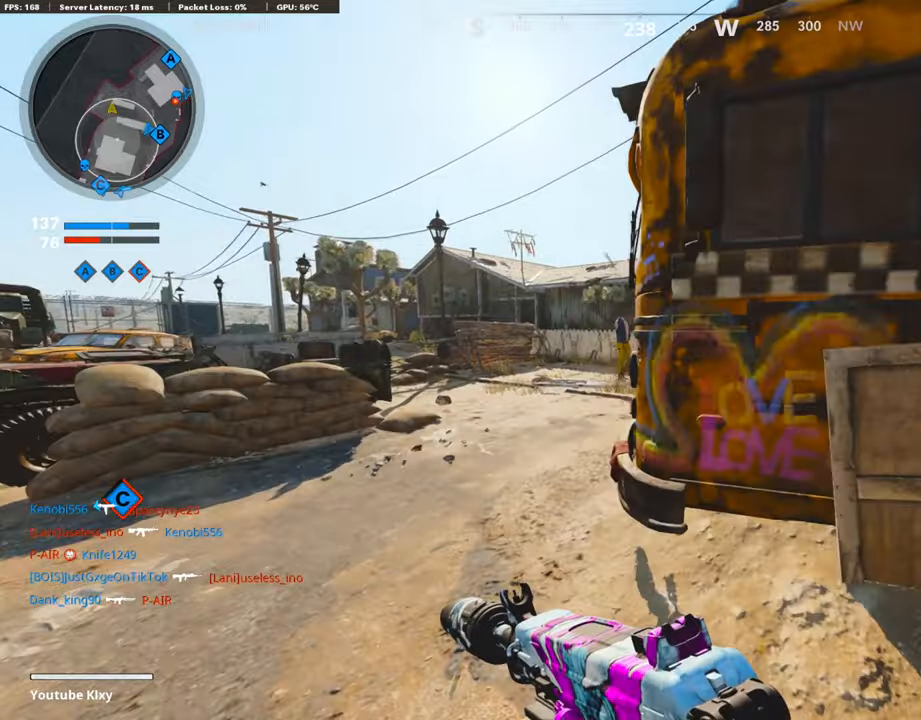
{"buttons": [], "left_stick": "up-left", "right_stick": "right", "events": [[219, "right_stick", "right"], [387, "R3", "down"], [488, "R3", "up"]]}
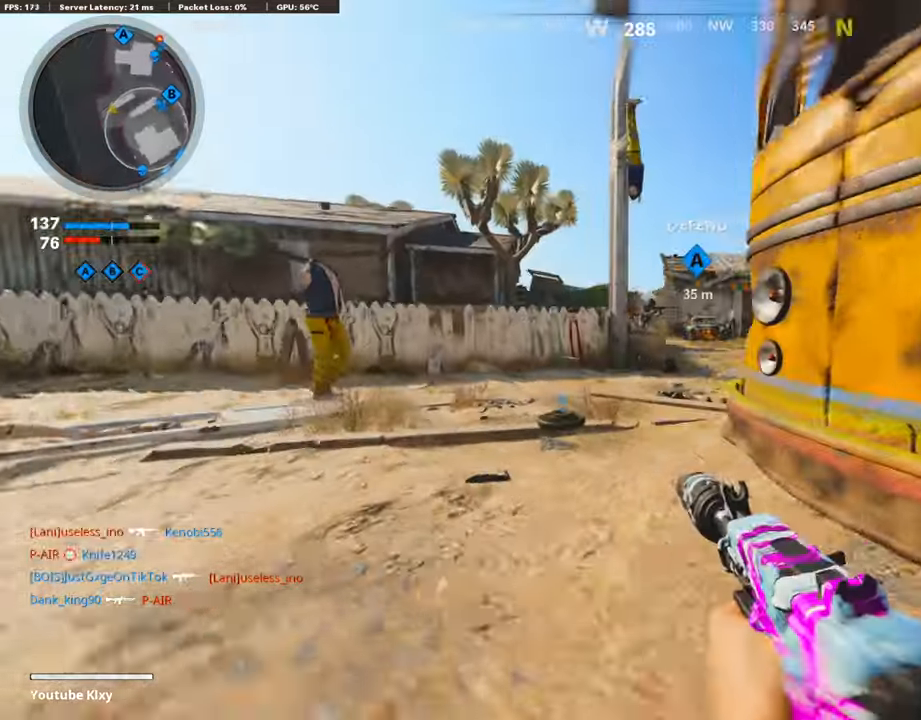
{"buttons": ["L2"], "left_stick": "up-right", "right_stick": "center", "events": [[118, "L3", "down"], [219, "L3", "up"], [252, "left_stick", "up"], [269, "right_stick", "center"], [437, "left_stick", "up-right"], [471, "L2", "down"]]}
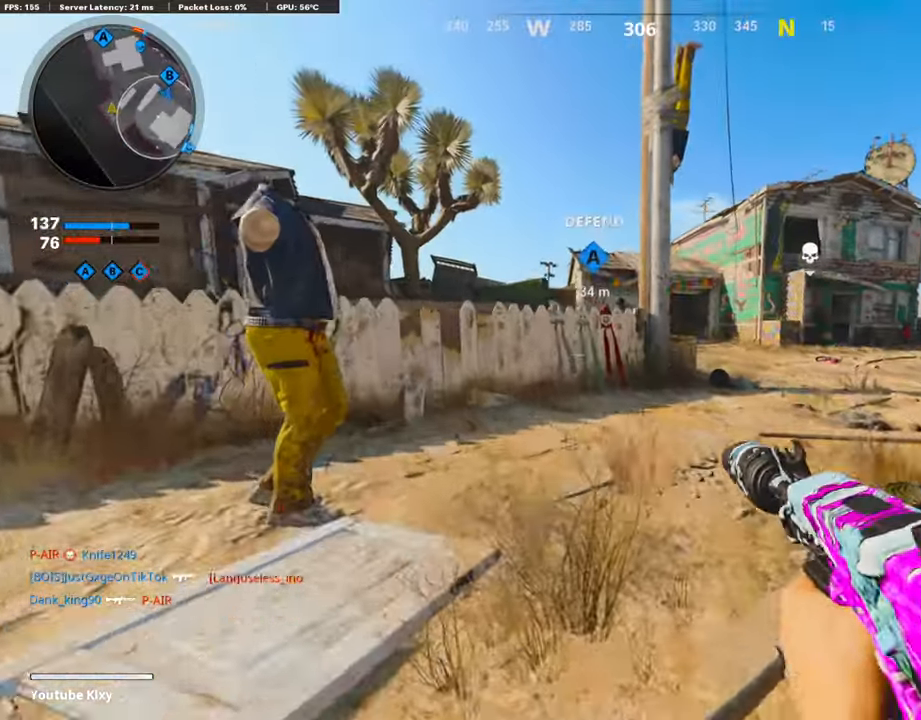
{"buttons": ["L2"], "left_stick": "up-right", "right_stick": "up-left", "events": [[134, "left_stick", "right"], [404, "left_stick", "up-right"], [454, "right_stick", "up-left"]]}
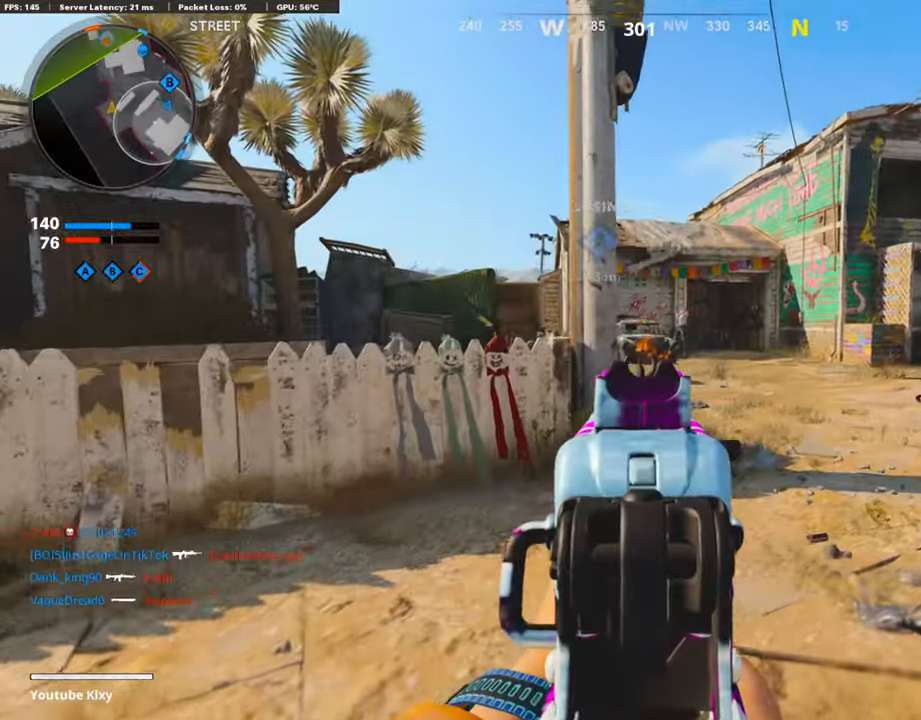
{"buttons": ["L2"], "left_stick": "up", "right_stick": "up-left", "events": [[387, "left_stick", "up"]]}
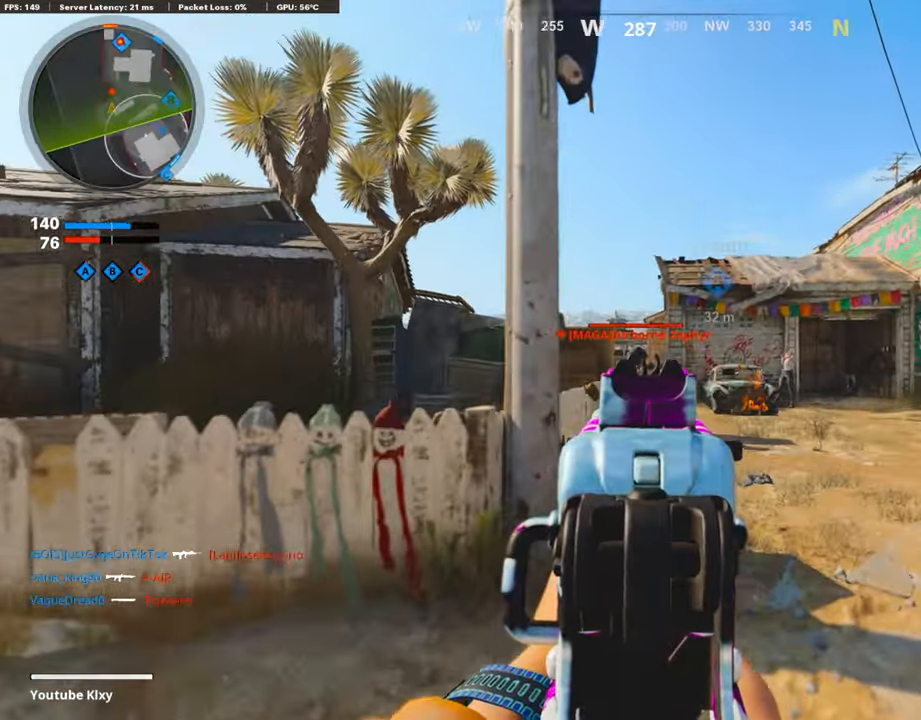
{"buttons": ["R2"], "left_stick": "up-right", "right_stick": "down", "events": [[17, "R2", "down"], [17, "left_stick", "up-left"], [17, "right_stick", "center"], [168, "right_stick", "down"], [269, "left_stick", "up"], [387, "left_stick", "up-right"], [505, "L2", "up"]]}
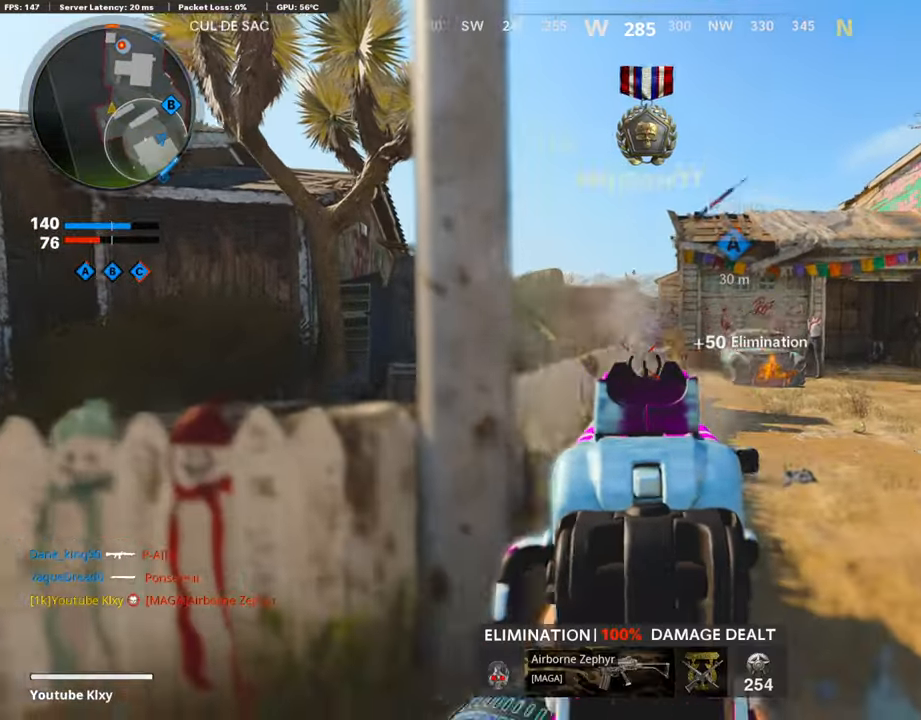
{"buttons": [], "left_stick": "up", "right_stick": "center", "events": [[50, "R2", "up"], [50, "right_stick", "center"], [101, "L3", "down"], [101, "right_stick", "right"], [235, "right_stick", "center"], [252, "left_stick", "up"], [319, "L3", "up"], [336, "right_stick", "left"], [471, "right_stick", "center"]]}
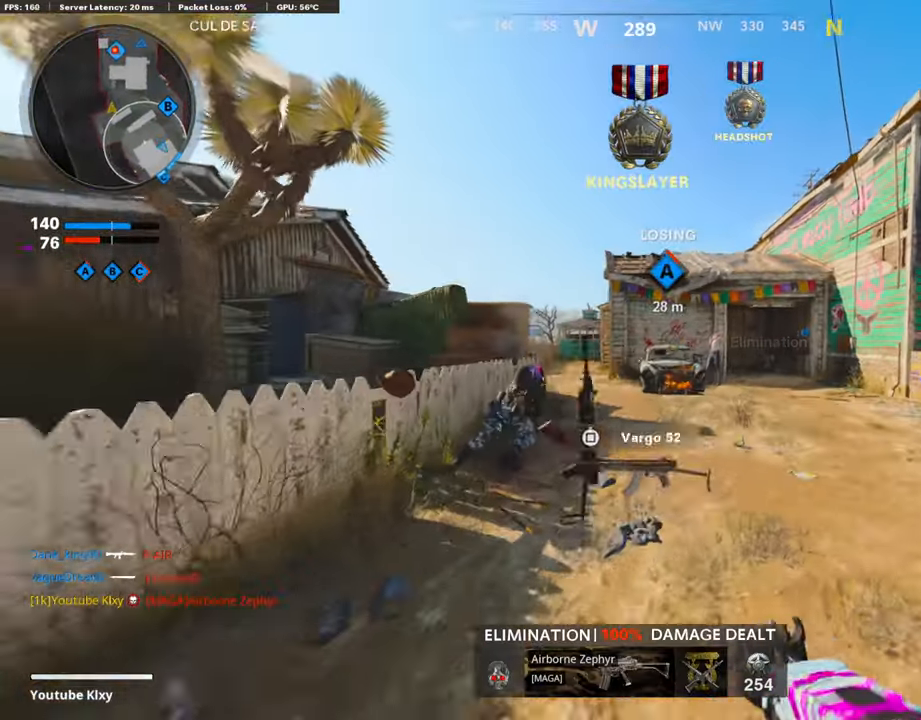
{"buttons": [], "left_stick": "center", "right_stick": "center", "events": [[34, "SQUARE", "down"], [135, "SQUARE", "up"], [169, "CROSS", "down"], [320, "CROSS", "up"], [471, "left_stick", "center"]]}
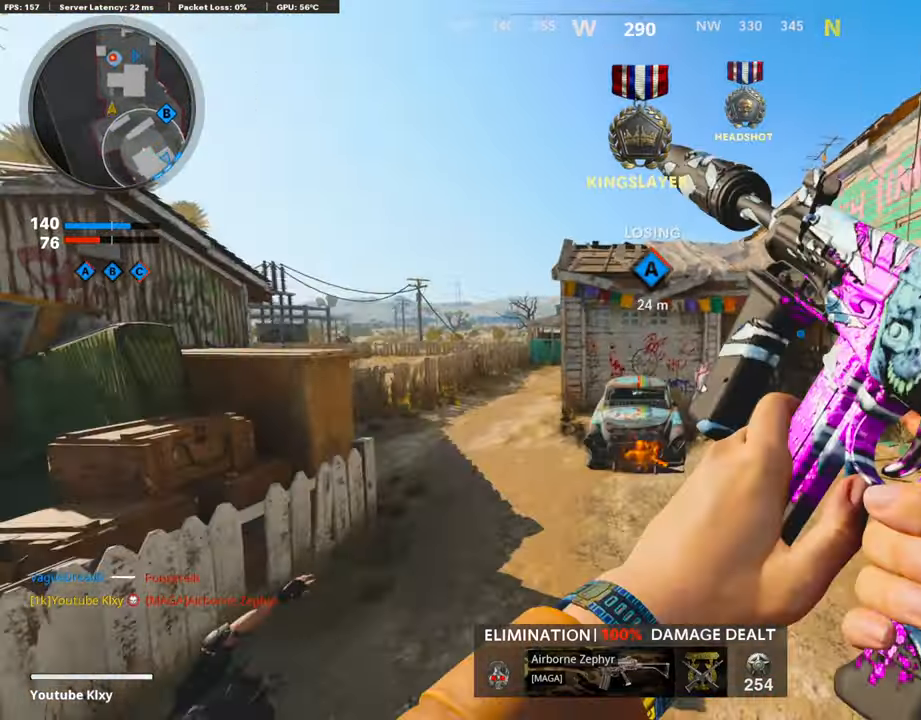
{"buttons": ["L3", "R3"], "left_stick": "up-right", "right_stick": "center", "events": [[50, "R3", "down"], [84, "left_stick", "left"], [336, "R3", "up"], [336, "left_stick", "up-right"], [404, "right_stick", "down-right"], [471, "L3", "down"], [471, "R3", "down"], [471, "right_stick", "center"]]}
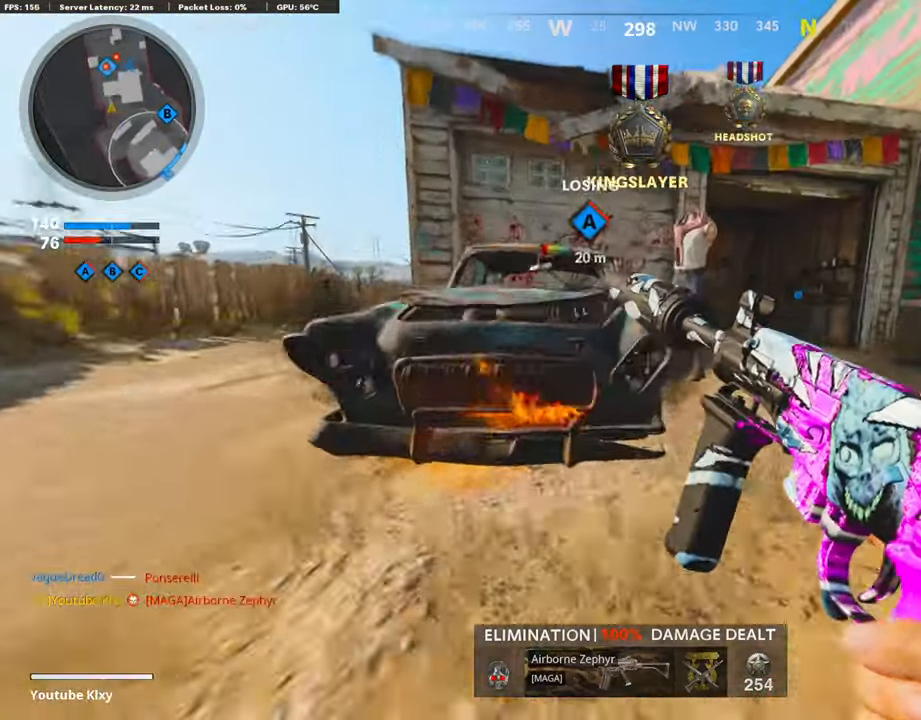
{"buttons": [], "left_stick": "up-right", "right_stick": "center", "events": [[50, "R3", "up"], [286, "L3", "up"]]}
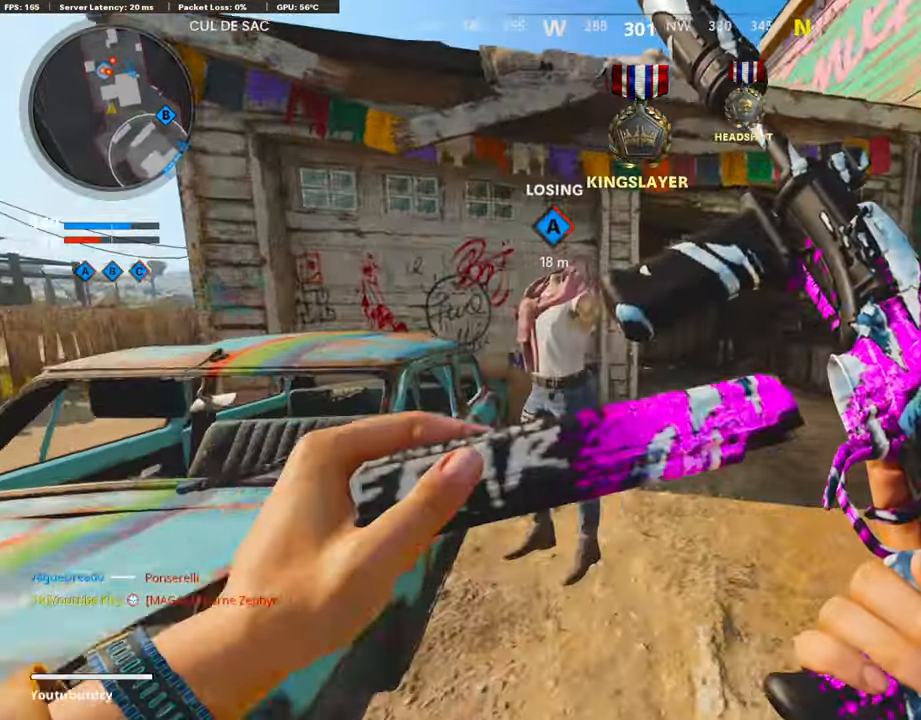
{"buttons": [], "left_stick": "up-right", "right_stick": "left", "events": [[185, "right_stick", "left"], [303, "right_stick", "center"], [455, "right_stick", "left"]]}
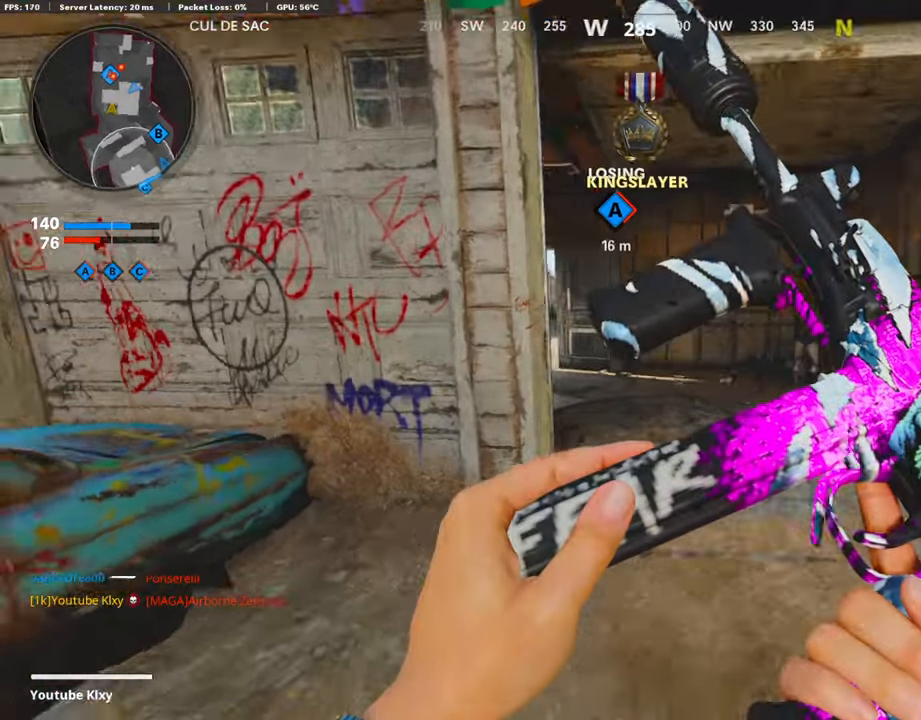
{"buttons": ["L3"], "left_stick": "up-left", "right_stick": "center", "events": [[84, "right_stick", "center"], [151, "TRIANGLE", "down"], [235, "TRIANGLE", "up"], [286, "TRIANGLE", "down"], [353, "TRIANGLE", "up"], [370, "L3", "down"], [370, "left_stick", "up-left"]]}
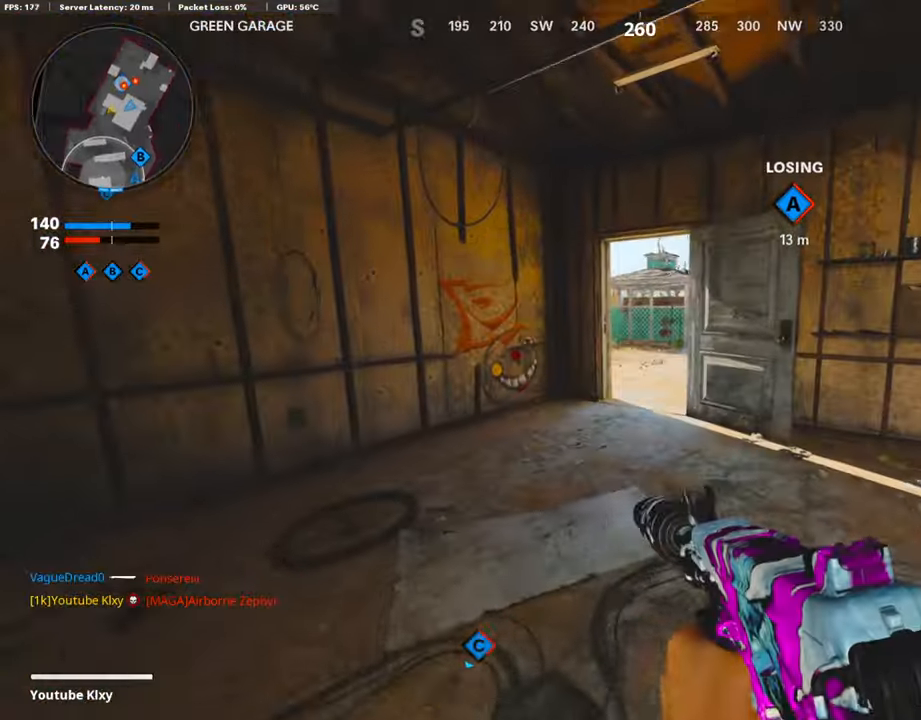
{"buttons": ["L2"], "left_stick": "up-left", "right_stick": "center", "events": [[84, "right_stick", "right"], [152, "R3", "down"], [236, "R3", "up"], [236, "right_stick", "center"], [320, "R3", "down"], [438, "R3", "up"], [454, "L2", "down"], [505, "L3", "up"]]}
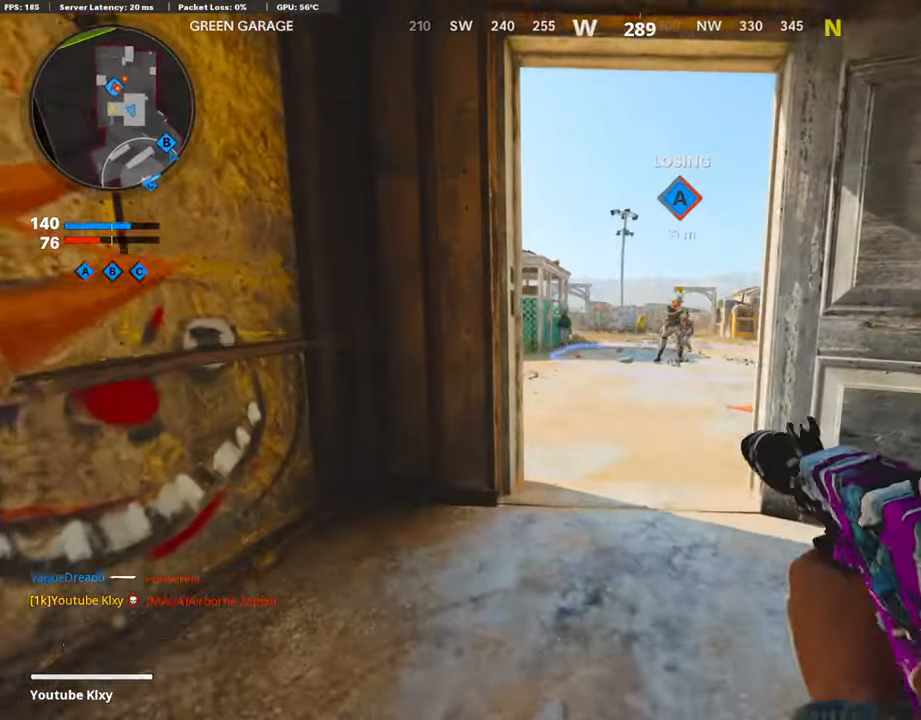
{"buttons": ["L2", "R2"], "left_stick": "up", "right_stick": "down-right", "events": [[34, "left_stick", "up"], [101, "right_stick", "up"], [134, "R2", "down"], [202, "right_stick", "center"], [286, "right_stick", "down-right"]]}
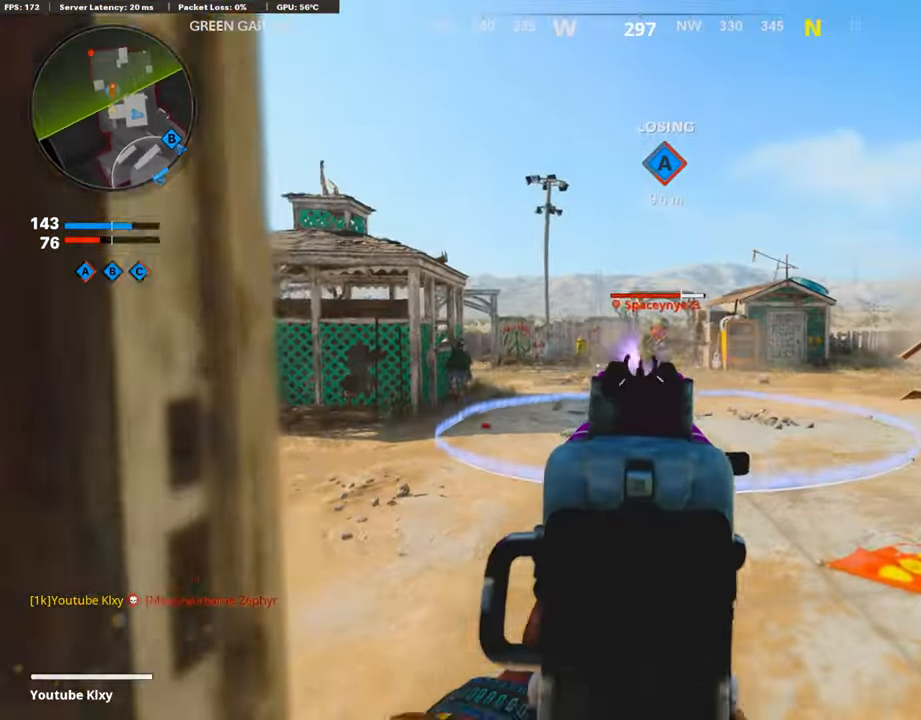
{"buttons": ["L2", "R2"], "left_stick": "left", "right_stick": "center", "events": [[17, "right_stick", "center"], [151, "right_stick", "down"], [202, "right_stick", "down-right"], [336, "right_stick", "center"], [437, "left_stick", "left"]]}
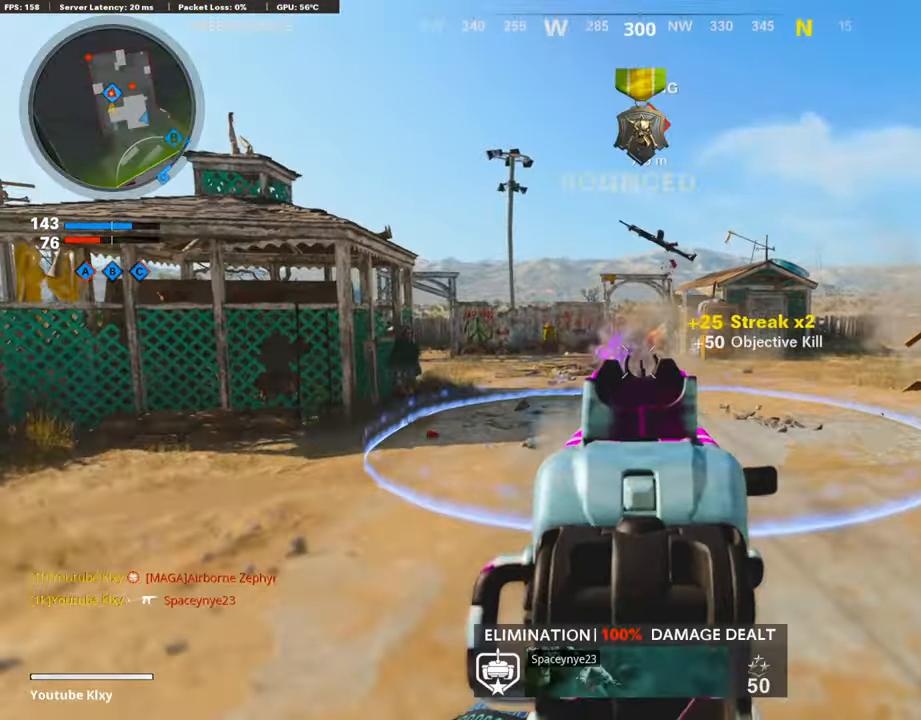
{"buttons": ["R2"], "left_stick": "right", "right_stick": "center", "events": [[185, "right_stick", "left"], [219, "L2", "up"], [253, "left_stick", "right"], [286, "right_stick", "center"]]}
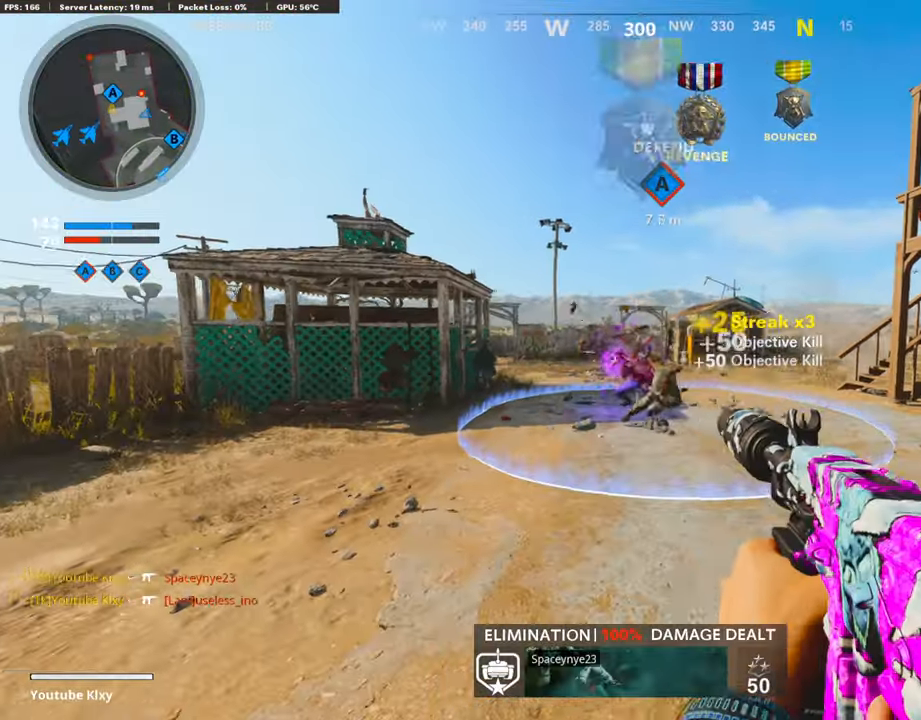
{"buttons": ["L3"], "left_stick": "up", "right_stick": "center", "events": [[151, "left_stick", "up-right"], [151, "right_stick", "right"], [168, "R2", "up"], [235, "L3", "down"], [353, "right_stick", "center"], [370, "SQUARE", "down"], [370, "left_stick", "up"], [420, "SQUARE", "up"]]}
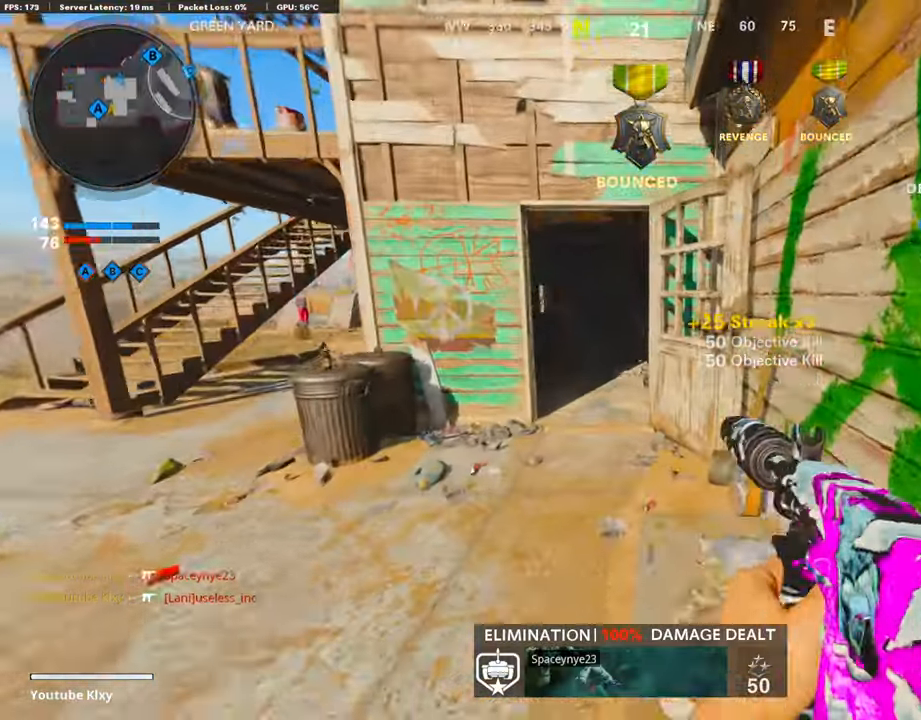
{"buttons": ["L3", "R3"], "left_stick": "up", "right_stick": "center", "events": [[185, "right_stick", "left"], [354, "right_stick", "center"], [471, "R3", "down"]]}
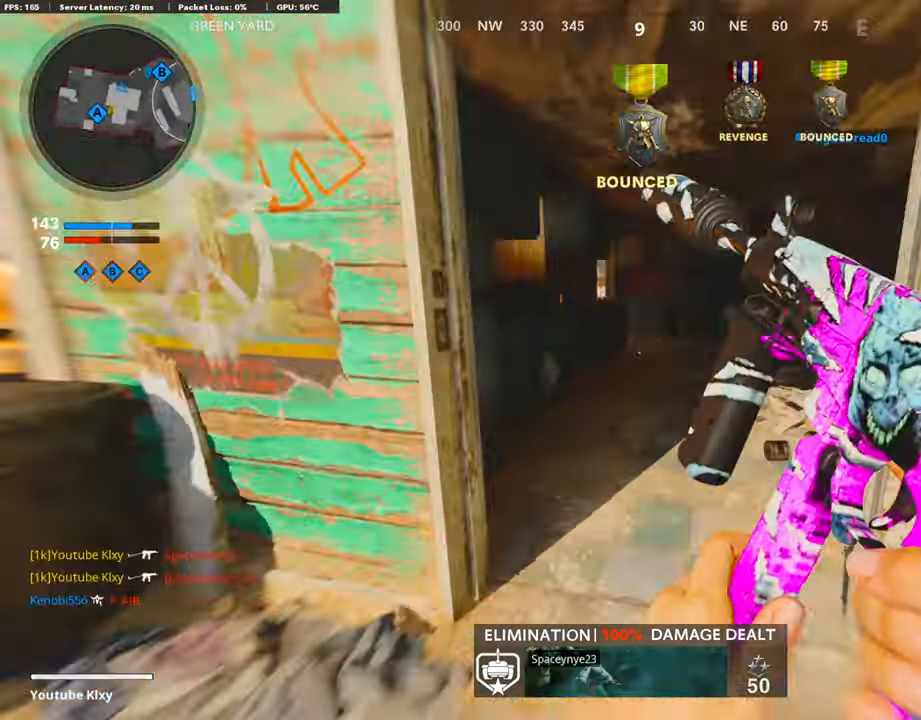
{"buttons": [], "left_stick": "up", "right_stick": "center", "events": [[84, "L3", "up"], [152, "R3", "up"], [185, "right_stick", "right"], [253, "R3", "down"], [269, "L3", "down"], [353, "R3", "up"], [421, "right_stick", "center"], [454, "L3", "up"]]}
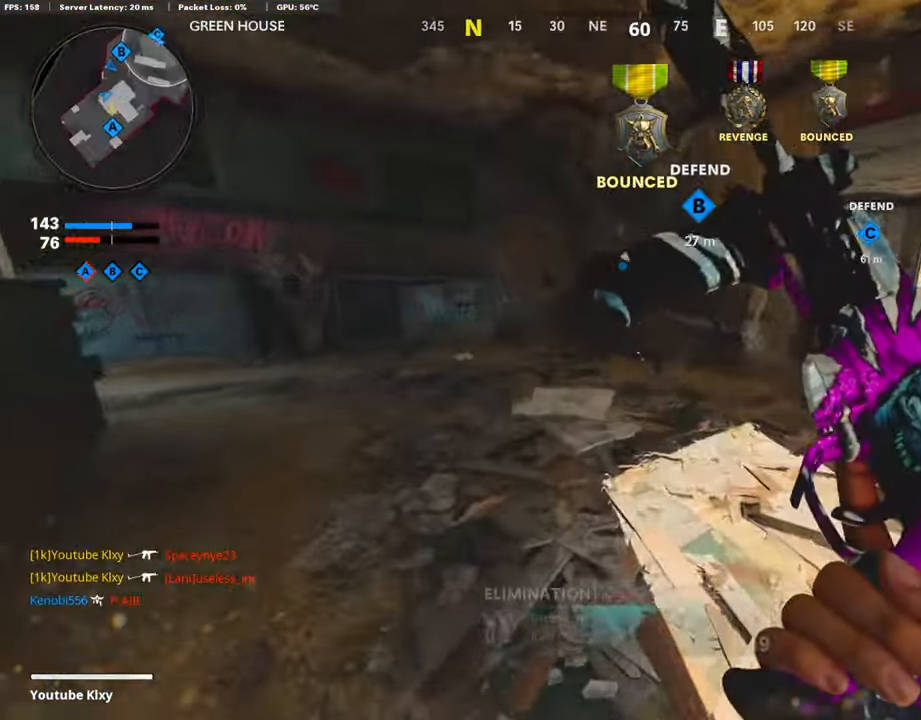
{"buttons": [], "left_stick": "up", "right_stick": "left", "events": [[33, "right_stick", "left"], [252, "right_stick", "center"], [437, "right_stick", "left"]]}
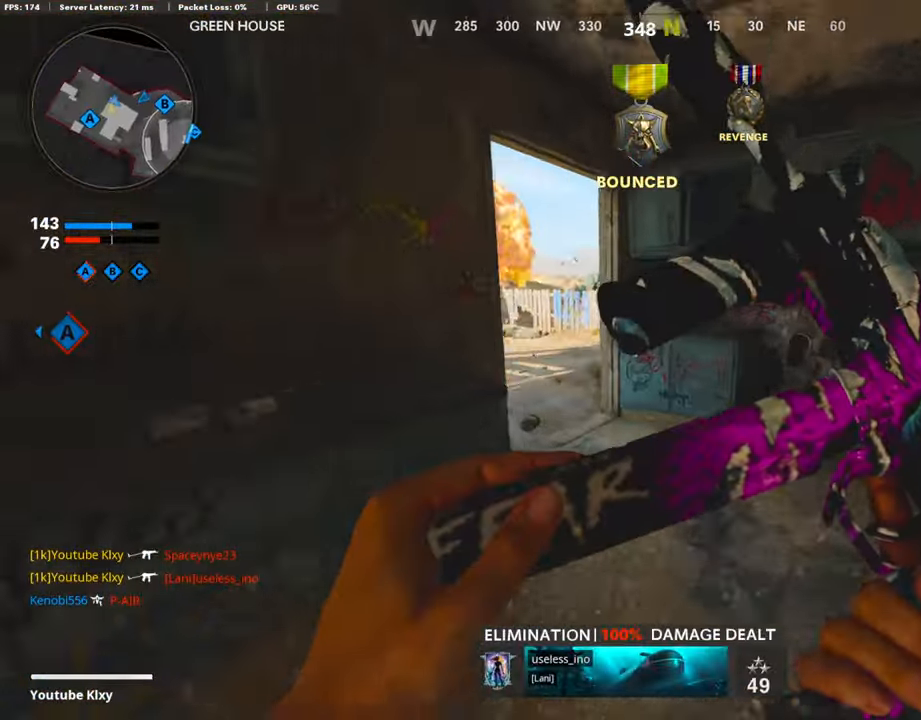
{"buttons": ["TRIANGLE"], "left_stick": "up", "right_stick": "center", "events": [[34, "right_stick", "center"], [135, "right_stick", "left"], [303, "right_stick", "center"], [370, "TRIANGLE", "down"], [421, "TRIANGLE", "up"], [455, "TRIANGLE", "down"]]}